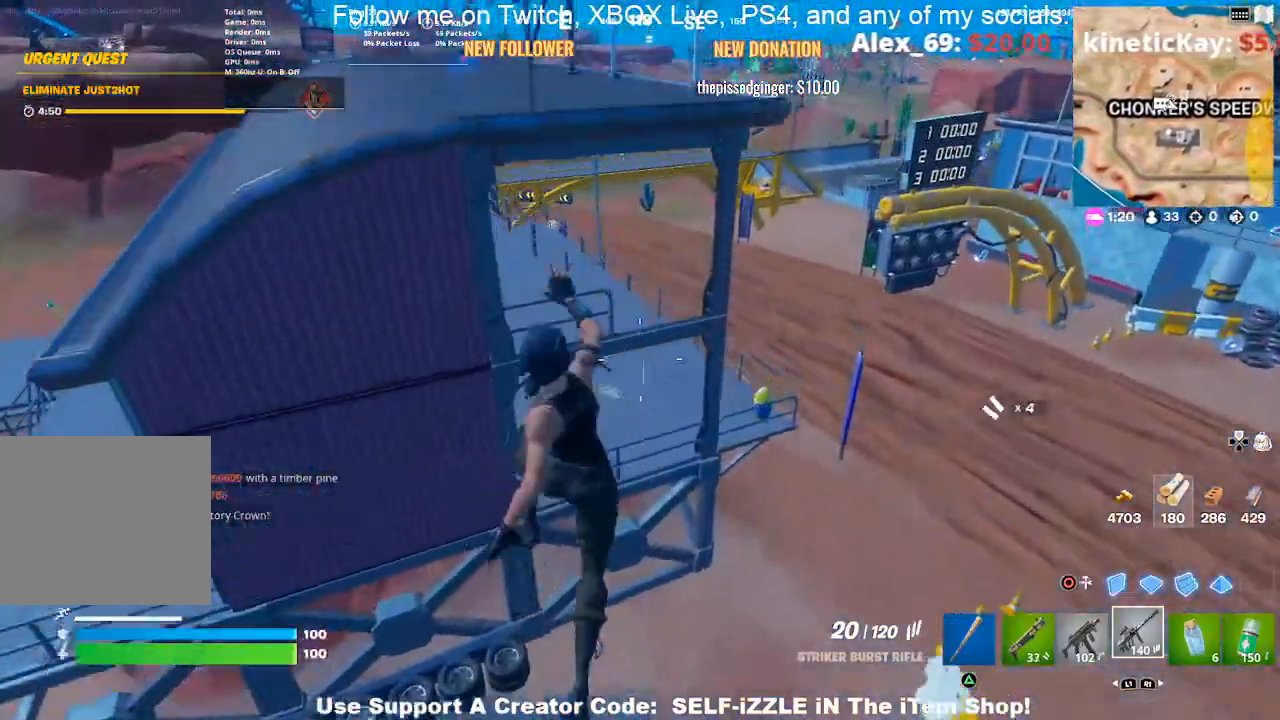
Gameplay with a controller (PlayStation layout); each line is a JSON object with the inputs held at the frame after it. "events" lists button and stick changes between this image and that frame as [ms after this image, input, new state], when the widget could be followed in between.
{"buttons": [], "left_stick": "up", "right_stick": "center", "events": [[67, "left_stick", "right"], [133, "CROSS", "up"], [267, "left_stick", "up-right"], [267, "right_stick", "right"], [400, "left_stick", "up"], [400, "right_stick", "center"]]}
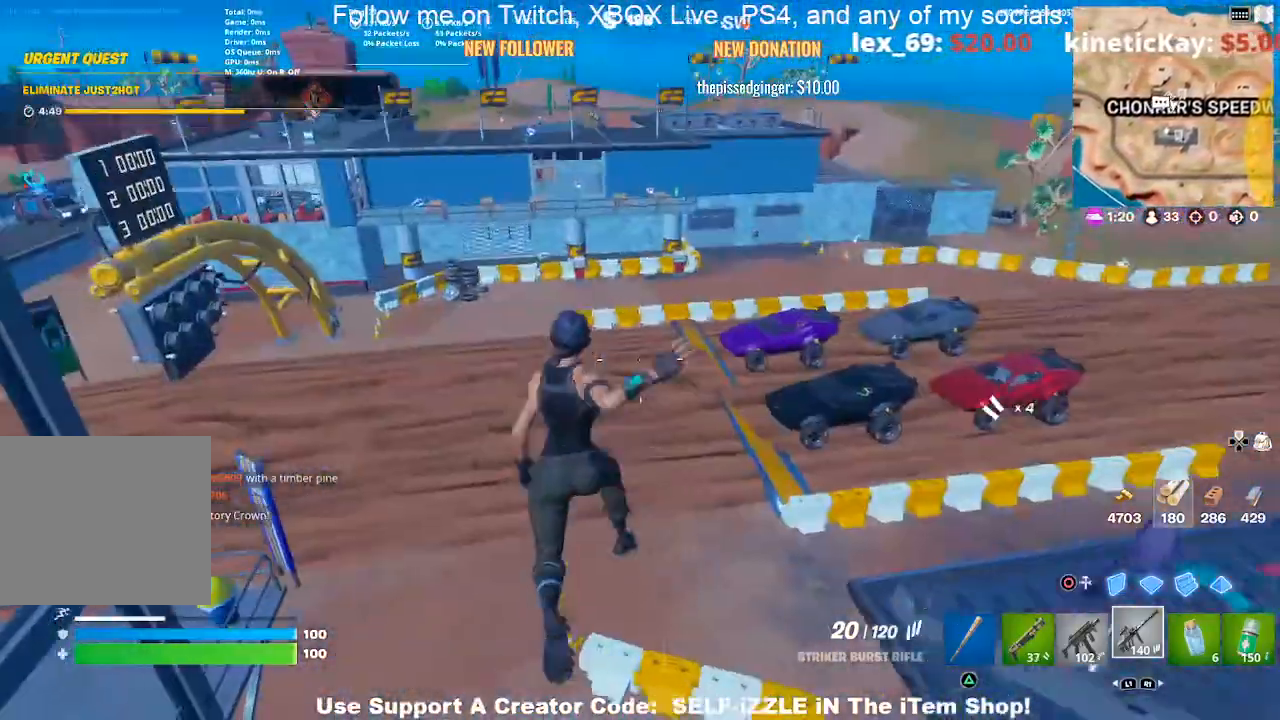
{"buttons": [], "left_stick": "up-left", "right_stick": "center", "events": [[167, "right_stick", "right"], [233, "left_stick", "up-left"], [233, "right_stick", "center"]]}
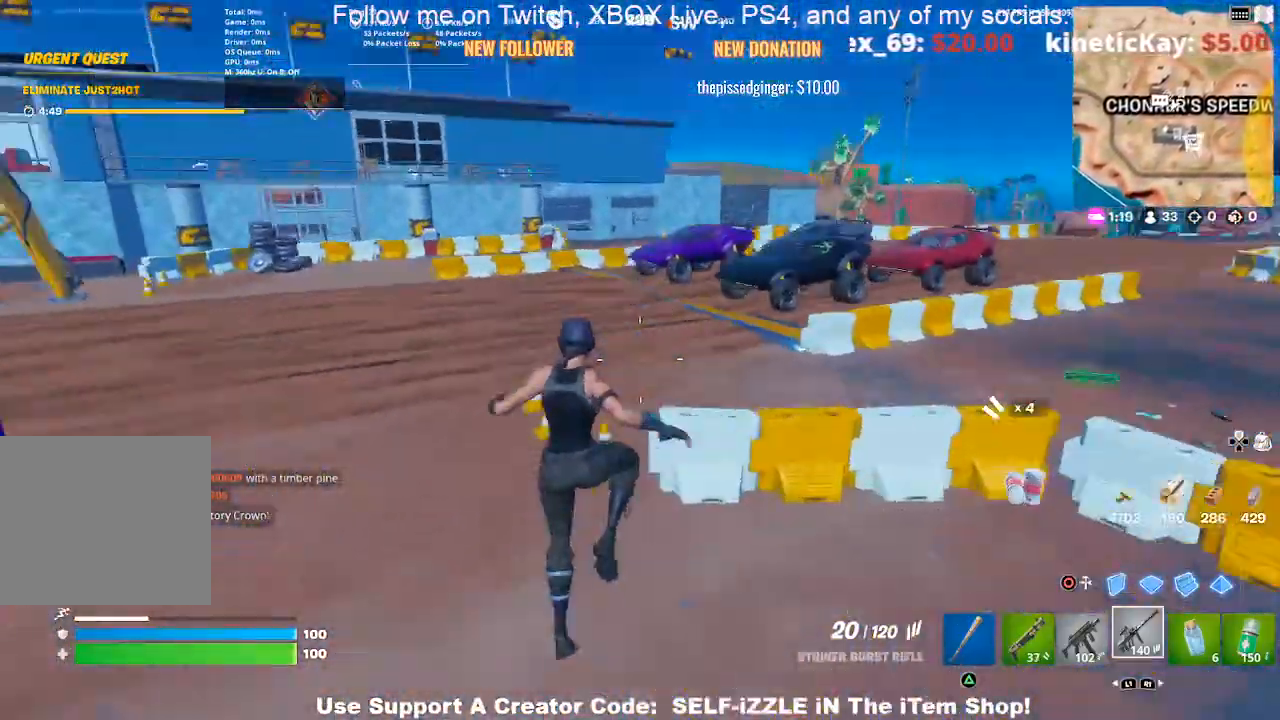
{"buttons": [], "left_stick": "up", "right_stick": "center", "events": [[133, "left_stick", "up"]]}
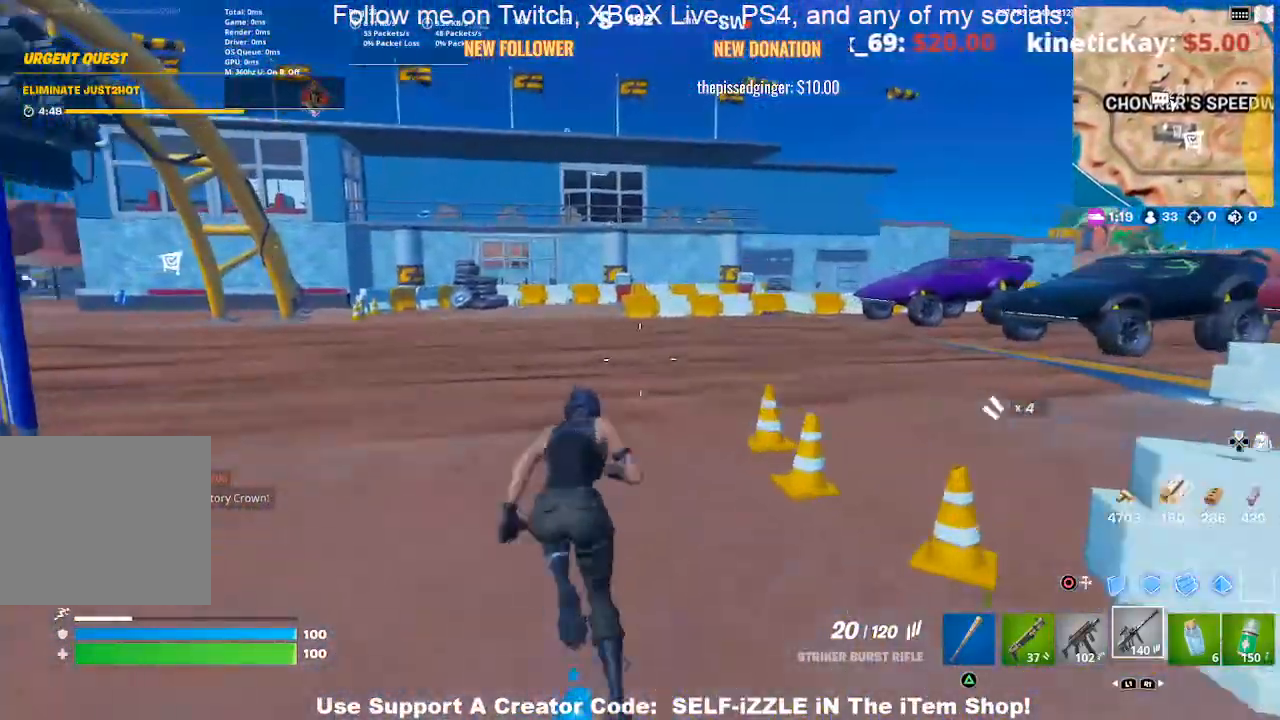
{"buttons": [], "left_stick": "up", "right_stick": "right", "events": [[500, "right_stick", "right"]]}
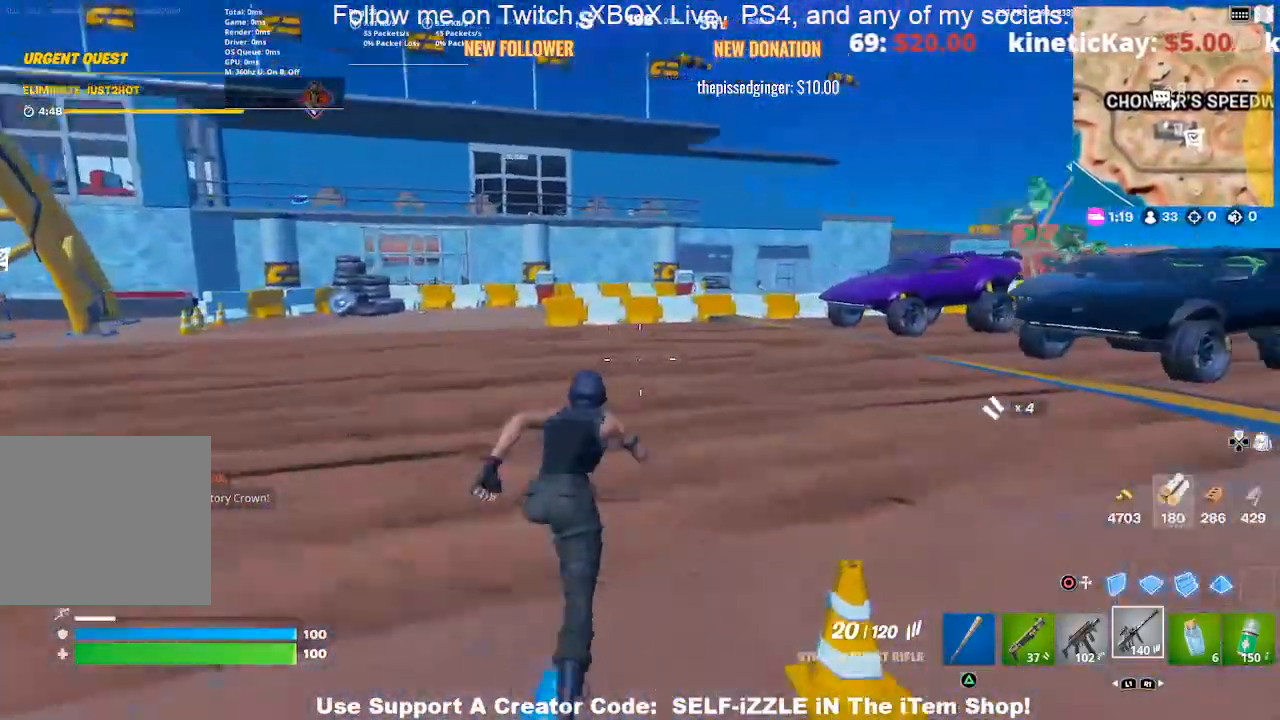
{"buttons": [], "left_stick": "up", "right_stick": "center", "events": [[133, "right_stick", "center"]]}
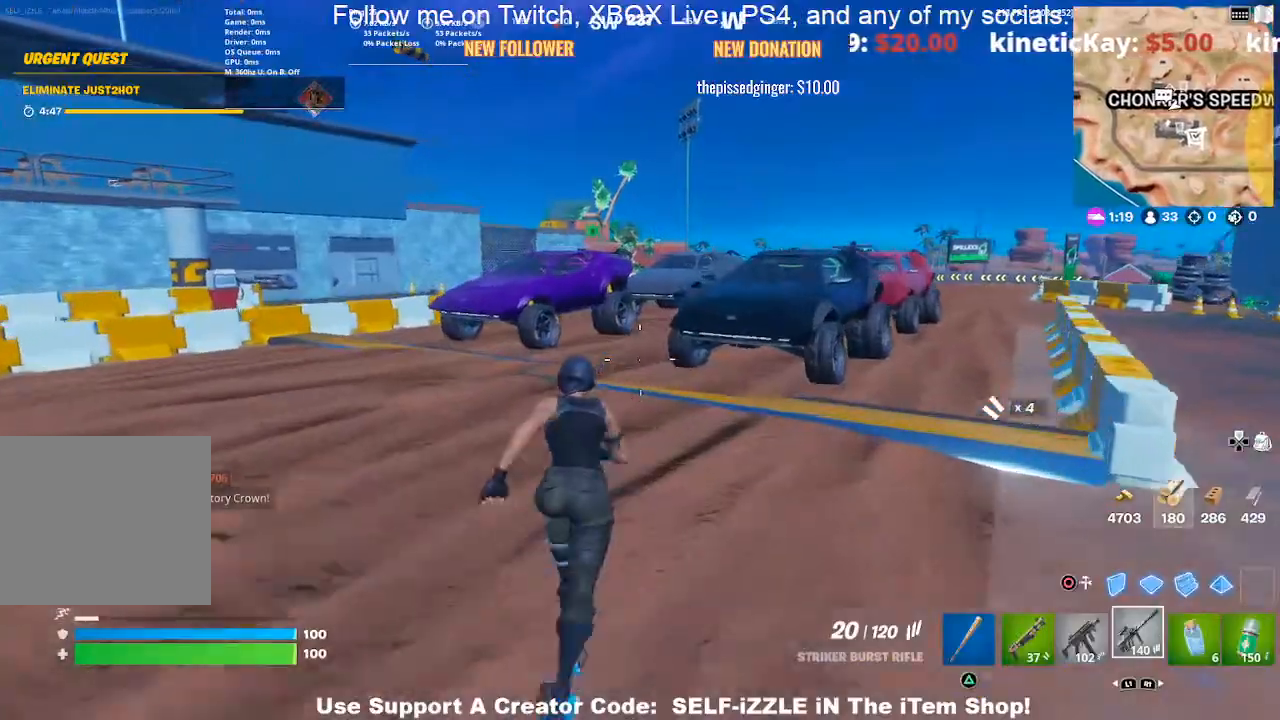
{"buttons": [], "left_stick": "up", "right_stick": "center", "events": []}
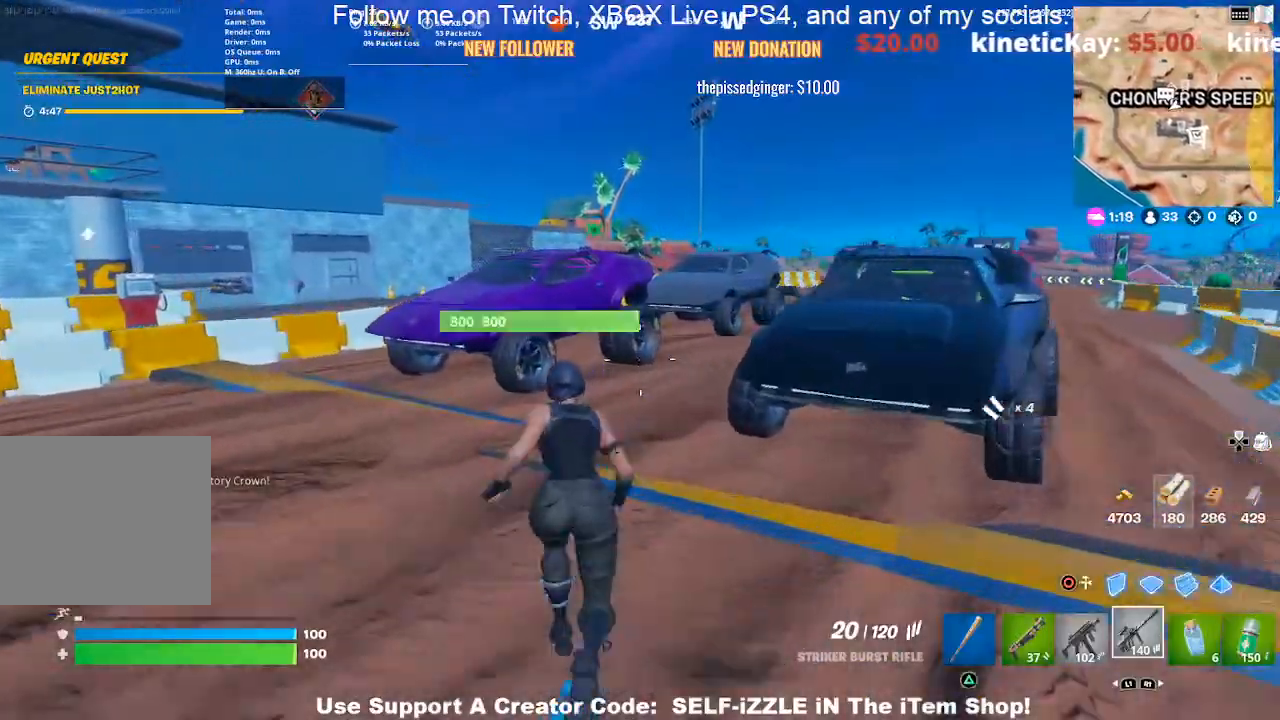
{"buttons": [], "left_stick": "up", "right_stick": "center", "events": []}
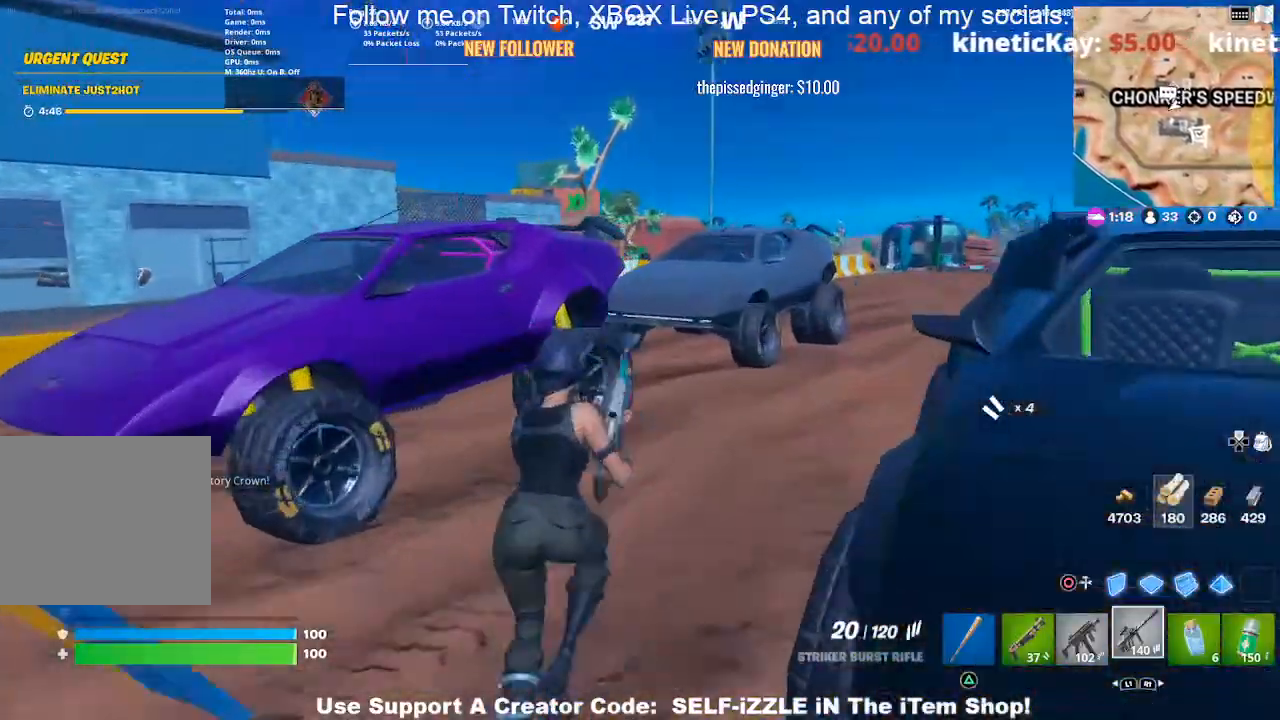
{"buttons": [], "left_stick": "up", "right_stick": "center", "events": []}
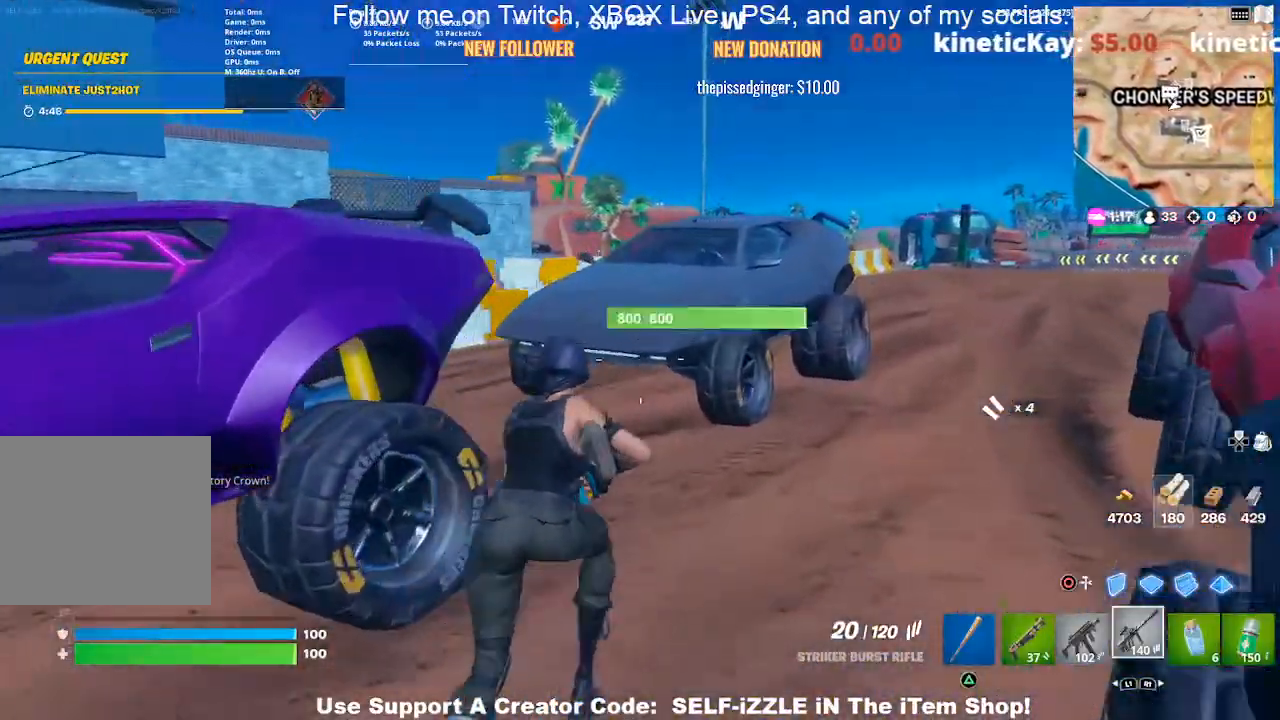
{"buttons": ["CROSS"], "left_stick": "up", "right_stick": "center", "events": [[367, "CROSS", "down"]]}
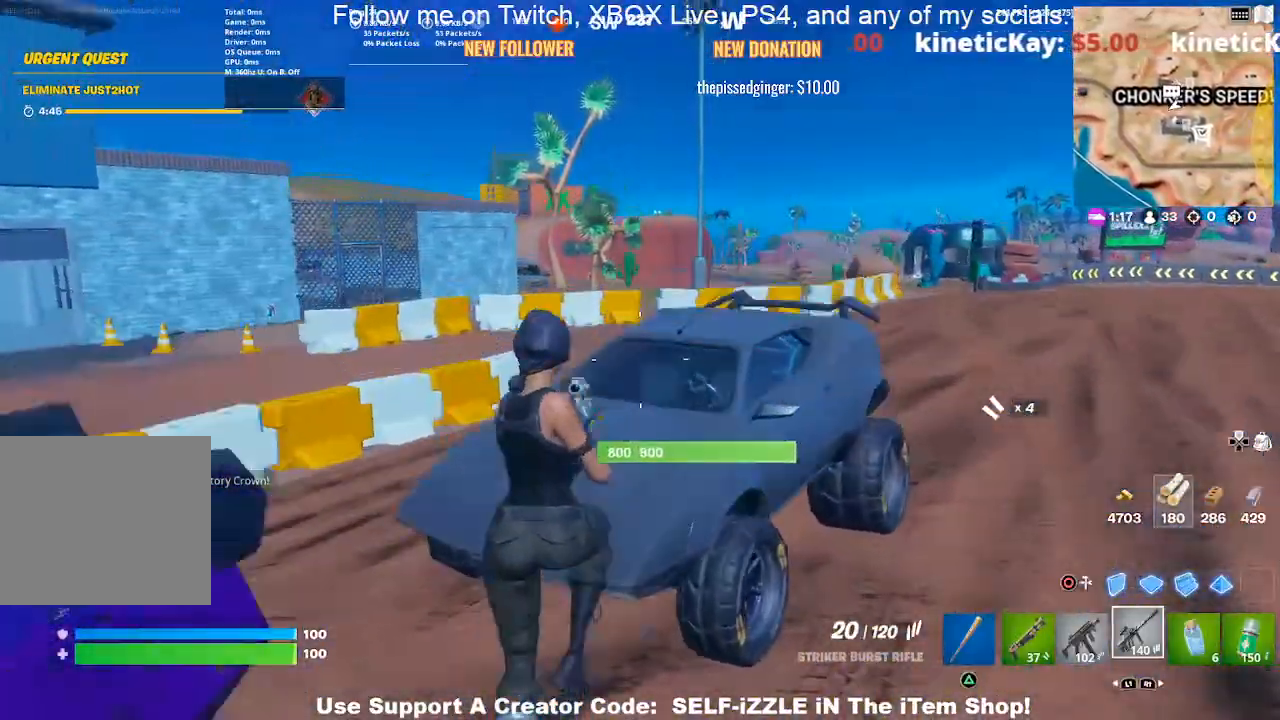
{"buttons": [], "left_stick": "up", "right_stick": "center", "events": [[67, "CROSS", "up"]]}
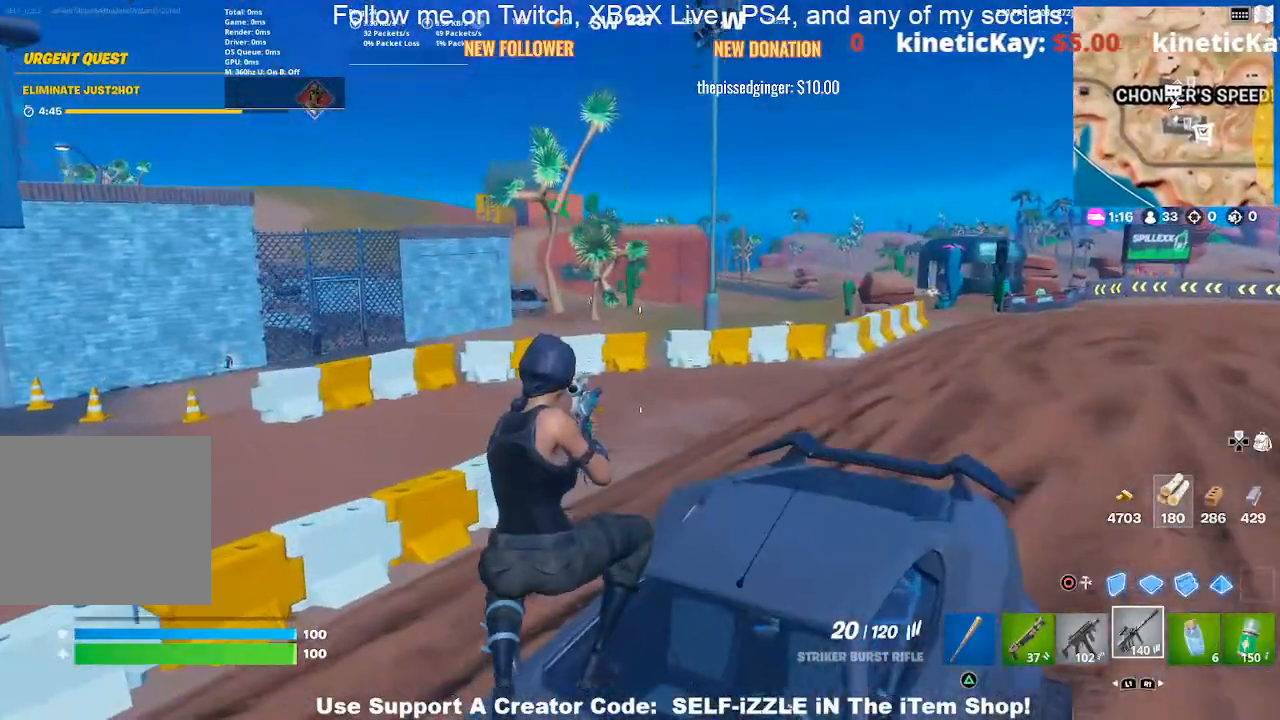
{"buttons": [], "left_stick": "up-right", "right_stick": "left", "events": [[167, "CROSS", "down"], [267, "CROSS", "up"], [467, "right_stick", "left"], [500, "left_stick", "up-right"]]}
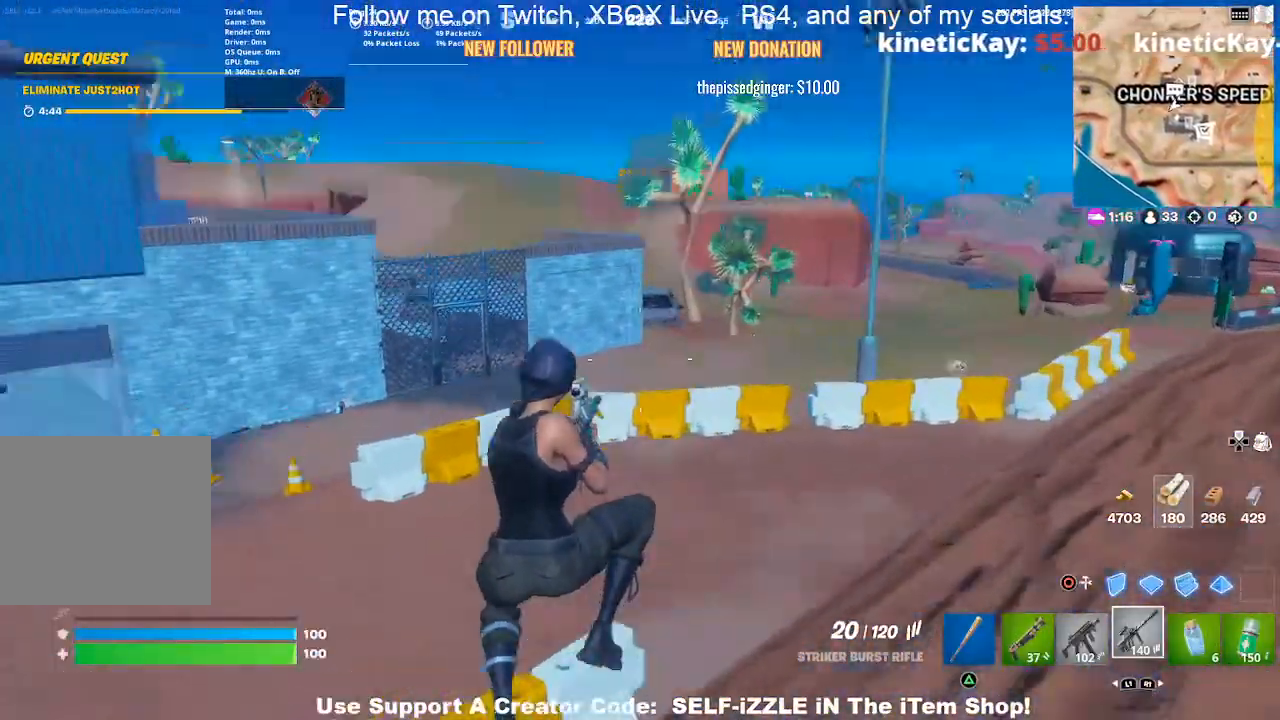
{"buttons": [], "left_stick": "up-right", "right_stick": "center", "events": [[67, "right_stick", "center"]]}
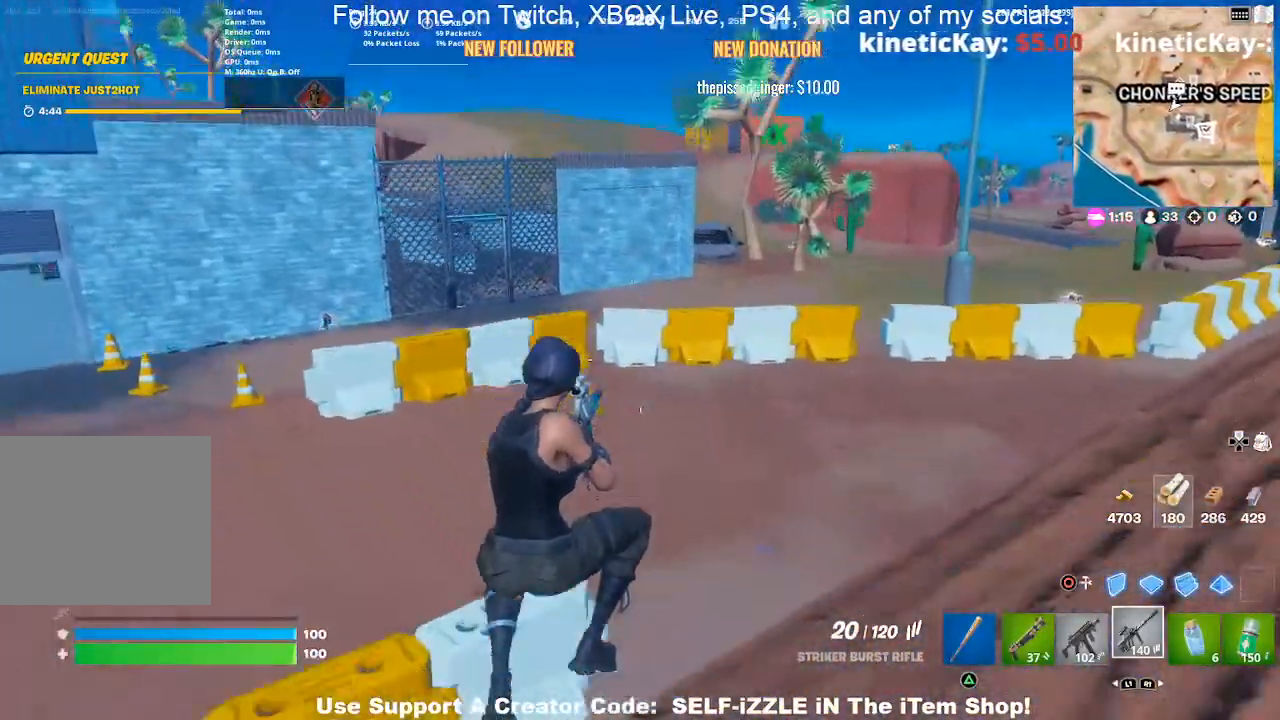
{"buttons": [], "left_stick": "up", "right_stick": "center", "events": [[300, "left_stick", "up"]]}
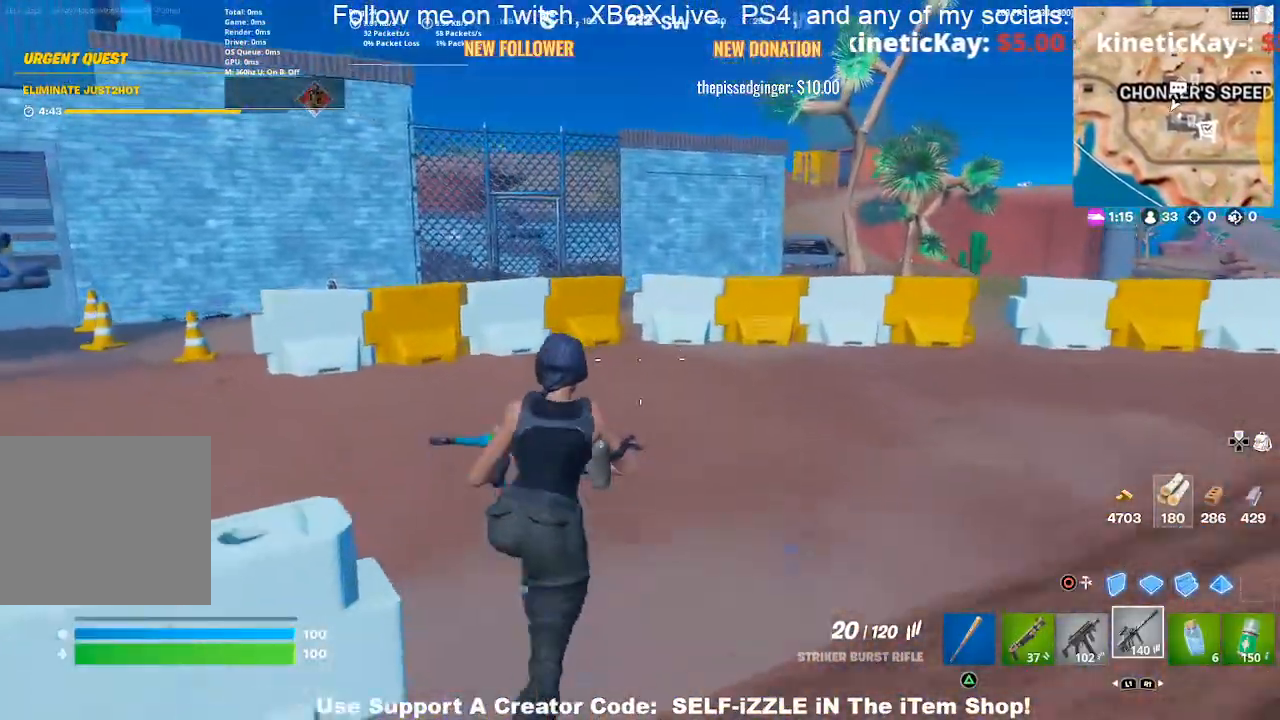
{"buttons": [], "left_stick": "up", "right_stick": "center", "events": [[133, "TRIANGLE", "down"], [233, "TRIANGLE", "up"]]}
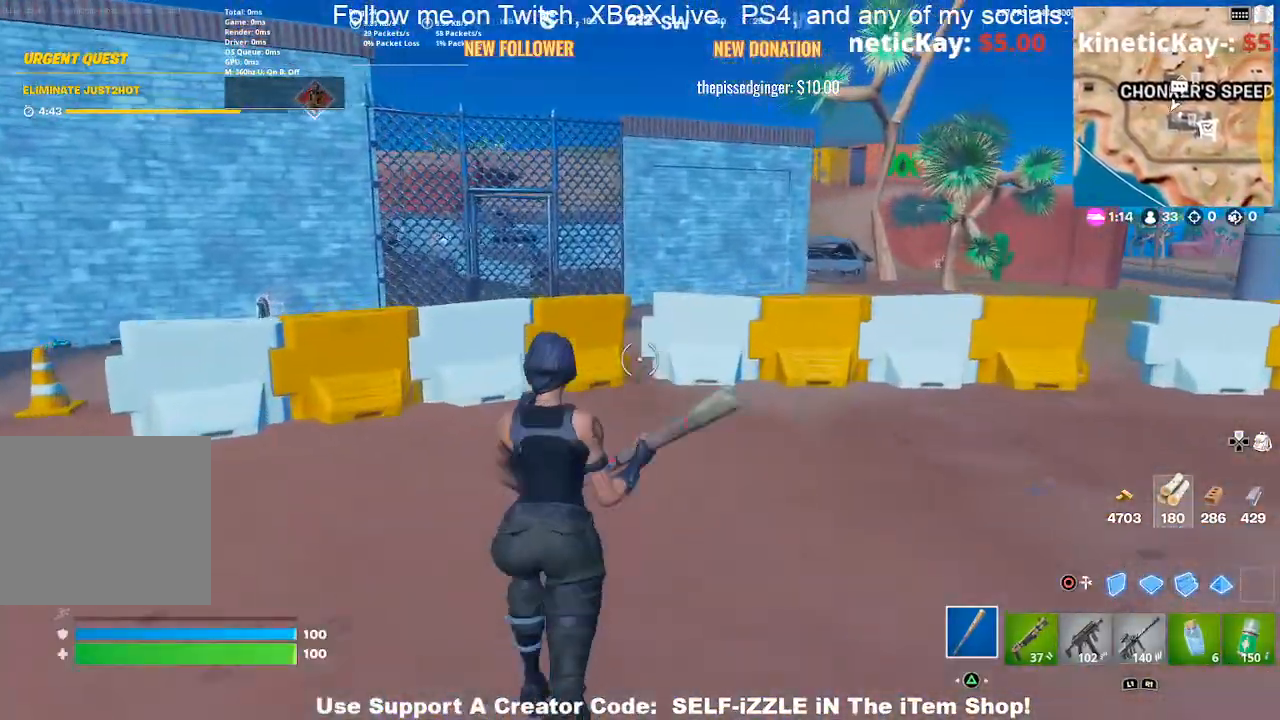
{"buttons": [], "left_stick": "up", "right_stick": "center", "events": []}
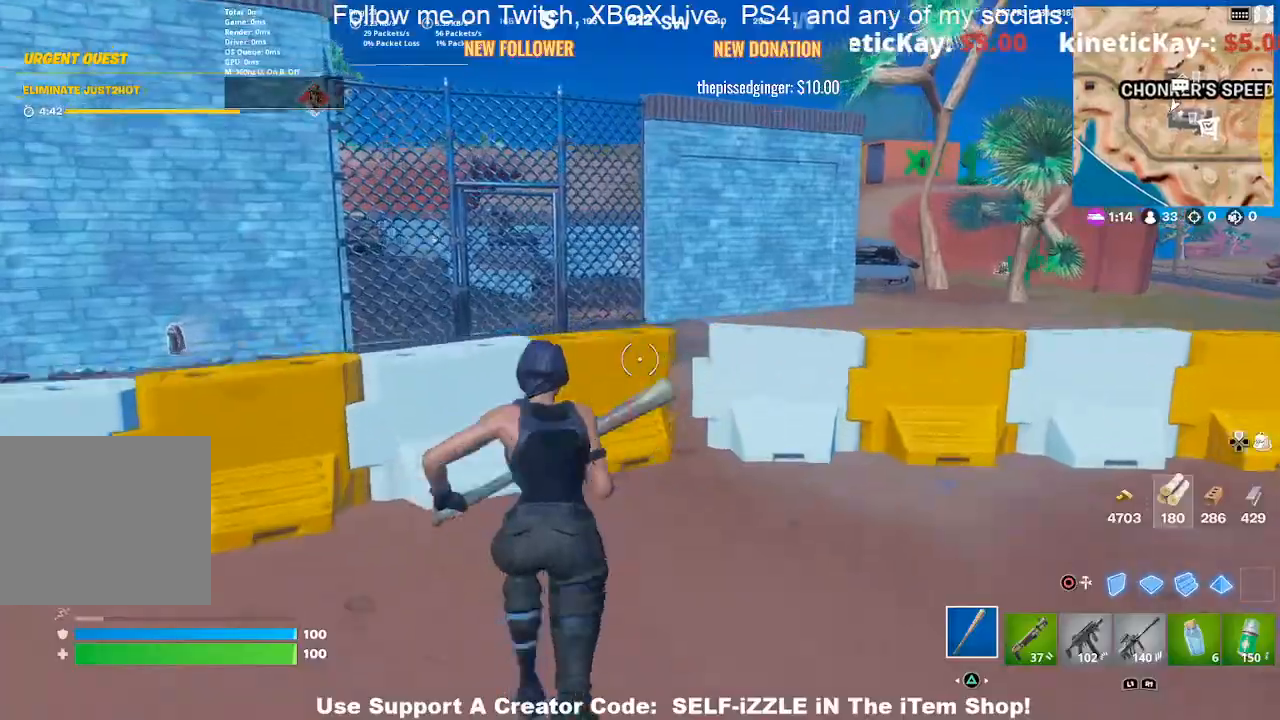
{"buttons": [], "left_stick": "up", "right_stick": "center", "events": [[267, "CROSS", "down"], [367, "CROSS", "up"]]}
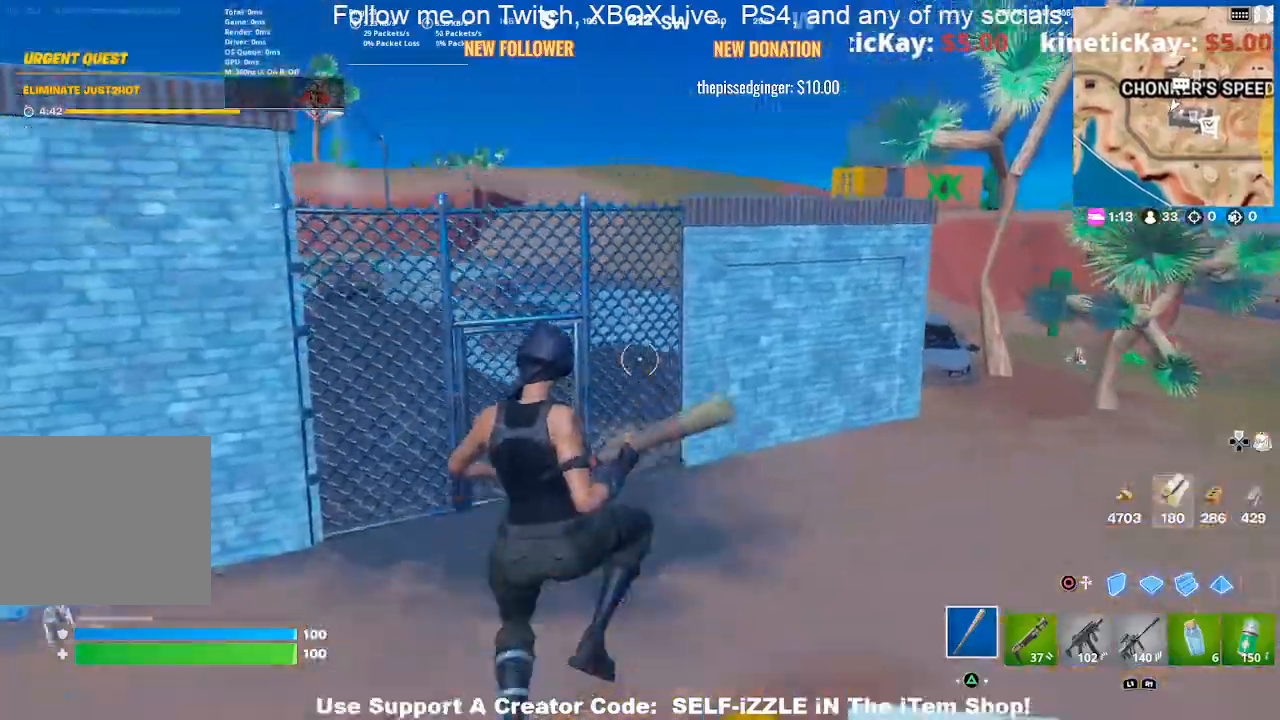
{"buttons": [], "left_stick": "up-left", "right_stick": "center", "events": [[33, "left_stick", "center"], [200, "left_stick", "up"], [400, "left_stick", "up-left"]]}
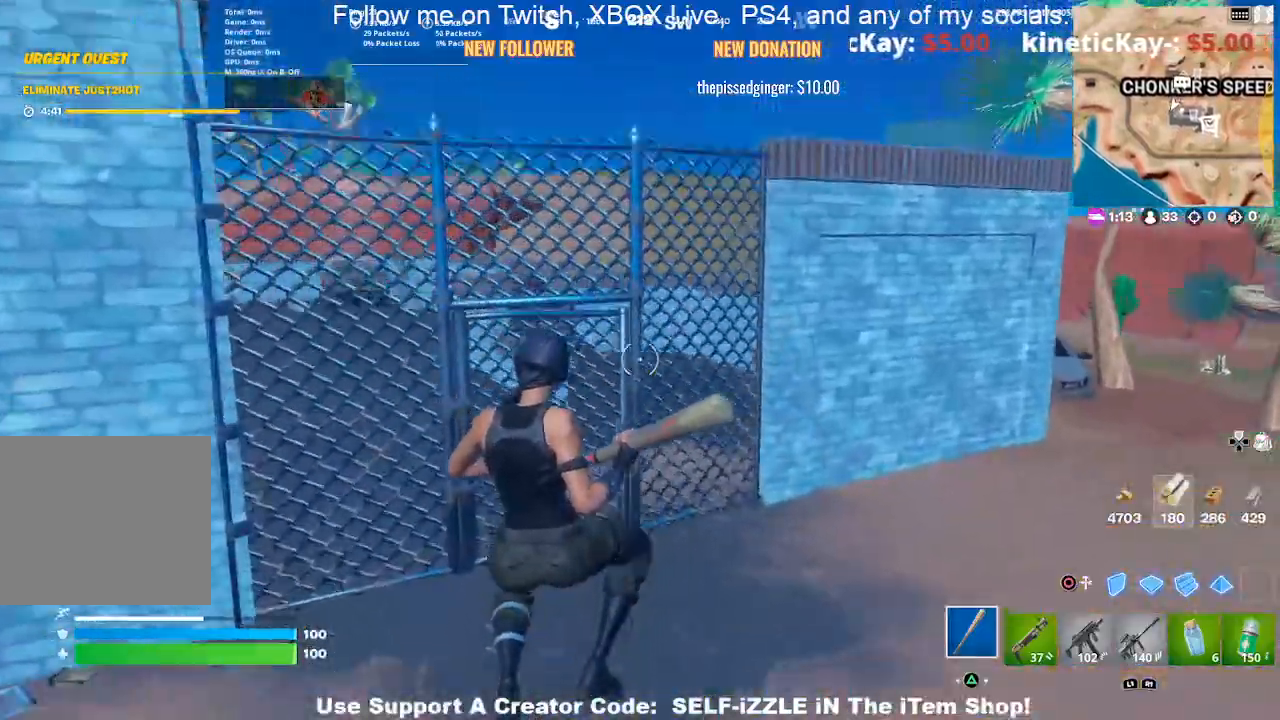
{"buttons": ["R2"], "left_stick": "up-right", "right_stick": "center", "events": [[200, "R2", "down"], [200, "left_stick", "up"], [433, "left_stick", "up-right"]]}
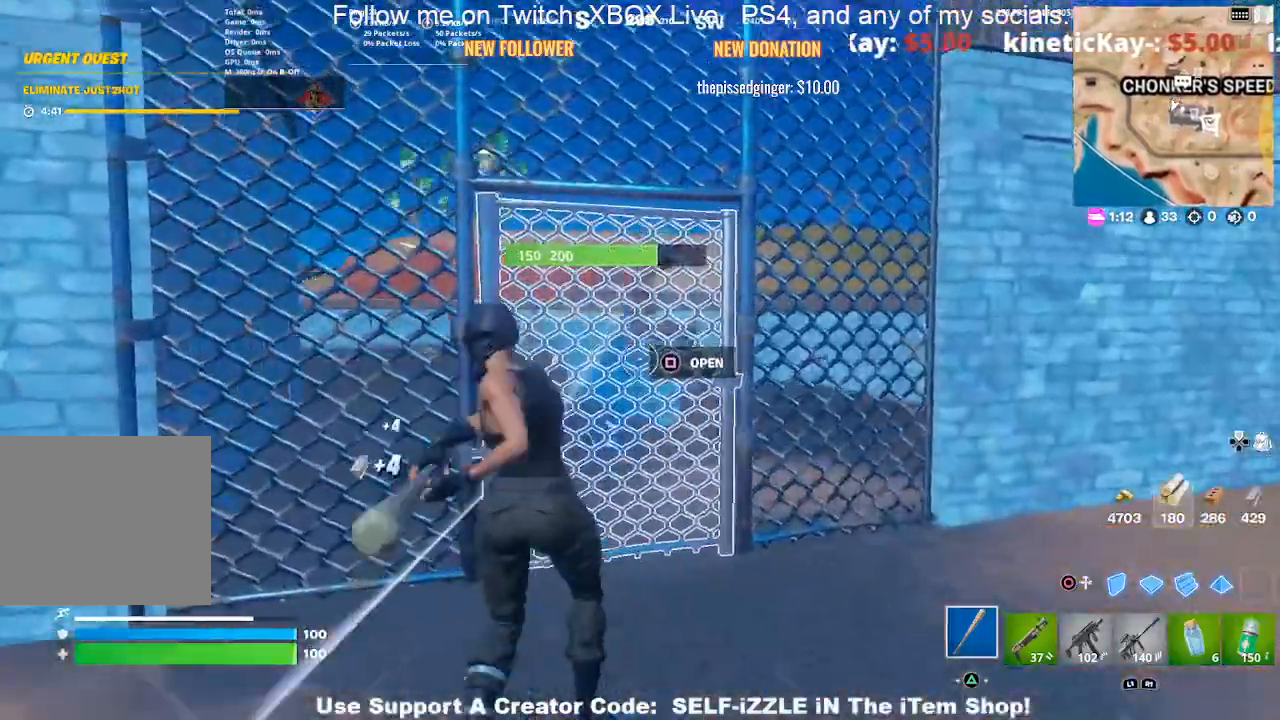
{"buttons": ["R2"], "left_stick": "right", "right_stick": "center", "events": [[67, "left_stick", "up"], [267, "left_stick", "right"], [300, "R1", "down"], [300, "right_stick", "down-left"], [400, "R1", "up"], [500, "right_stick", "center"]]}
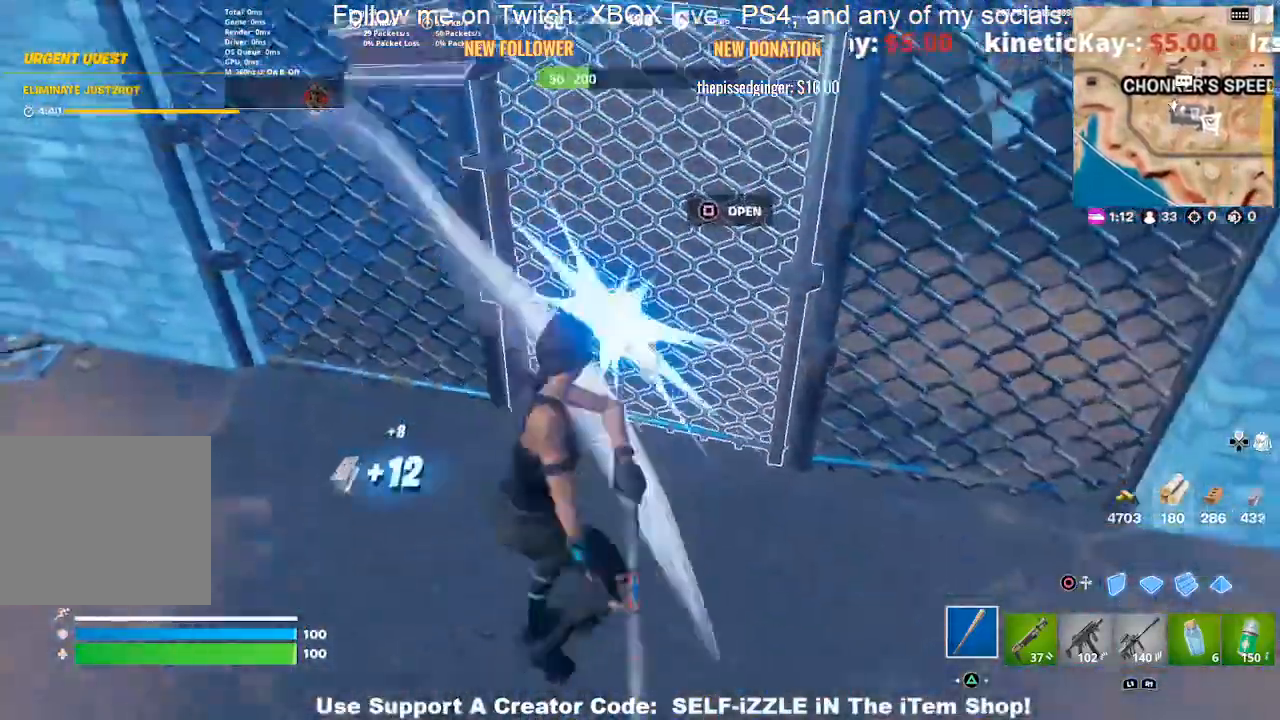
{"buttons": ["R2"], "left_stick": "up", "right_stick": "right", "events": [[100, "left_stick", "up"], [267, "left_stick", "up-left"], [467, "left_stick", "up"], [500, "right_stick", "right"]]}
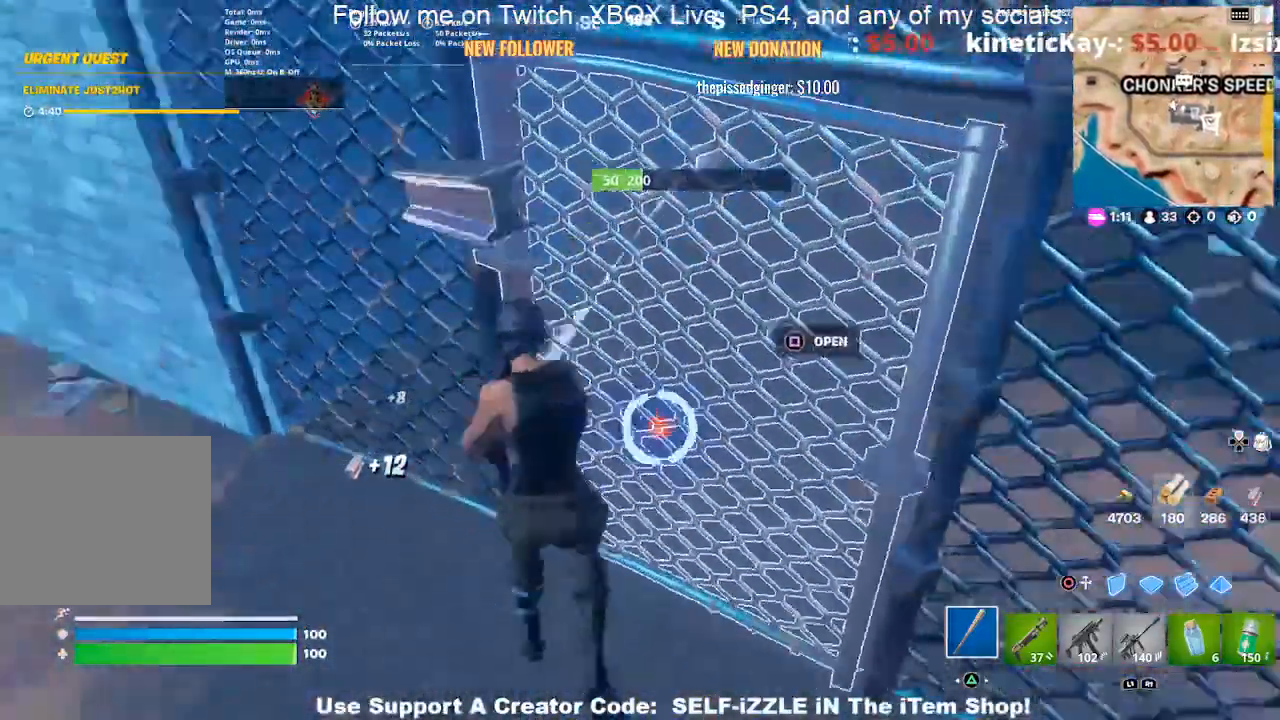
{"buttons": [], "left_stick": "up-right", "right_stick": "center", "events": [[100, "R2", "up"], [100, "left_stick", "up-right"], [200, "right_stick", "up-right"], [300, "right_stick", "center"]]}
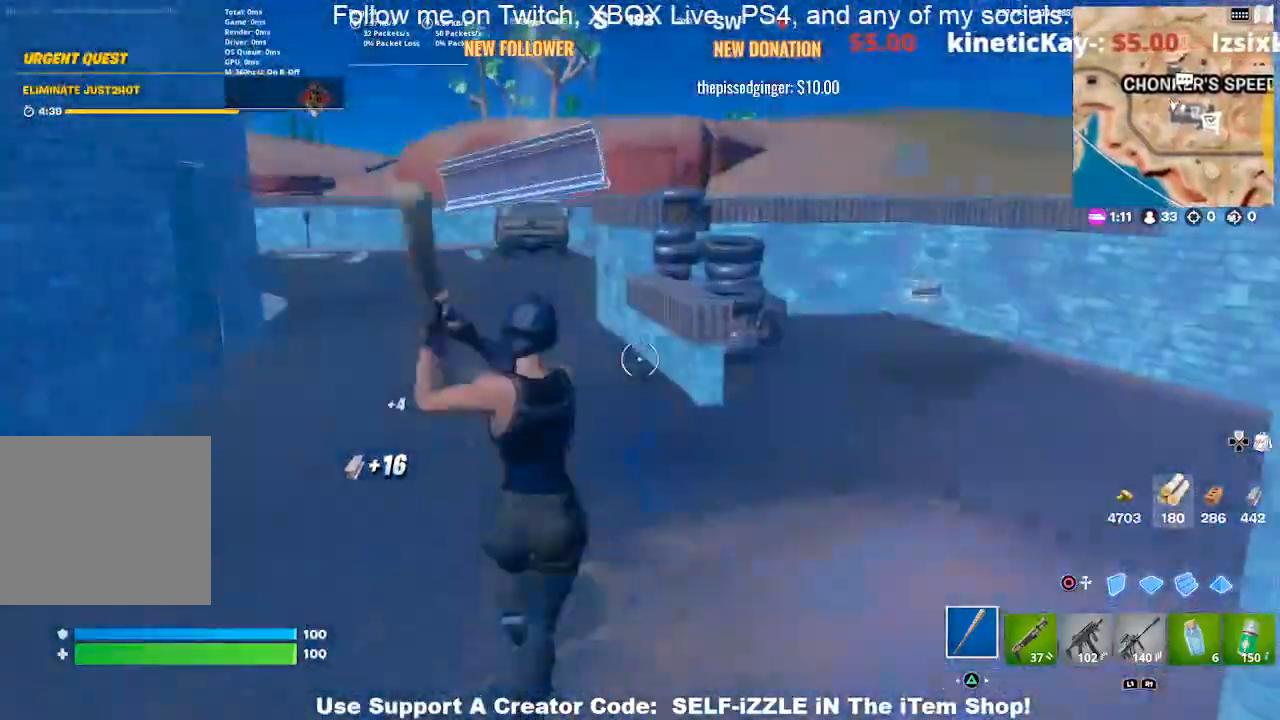
{"buttons": [], "left_stick": "up-right", "right_stick": "center", "events": []}
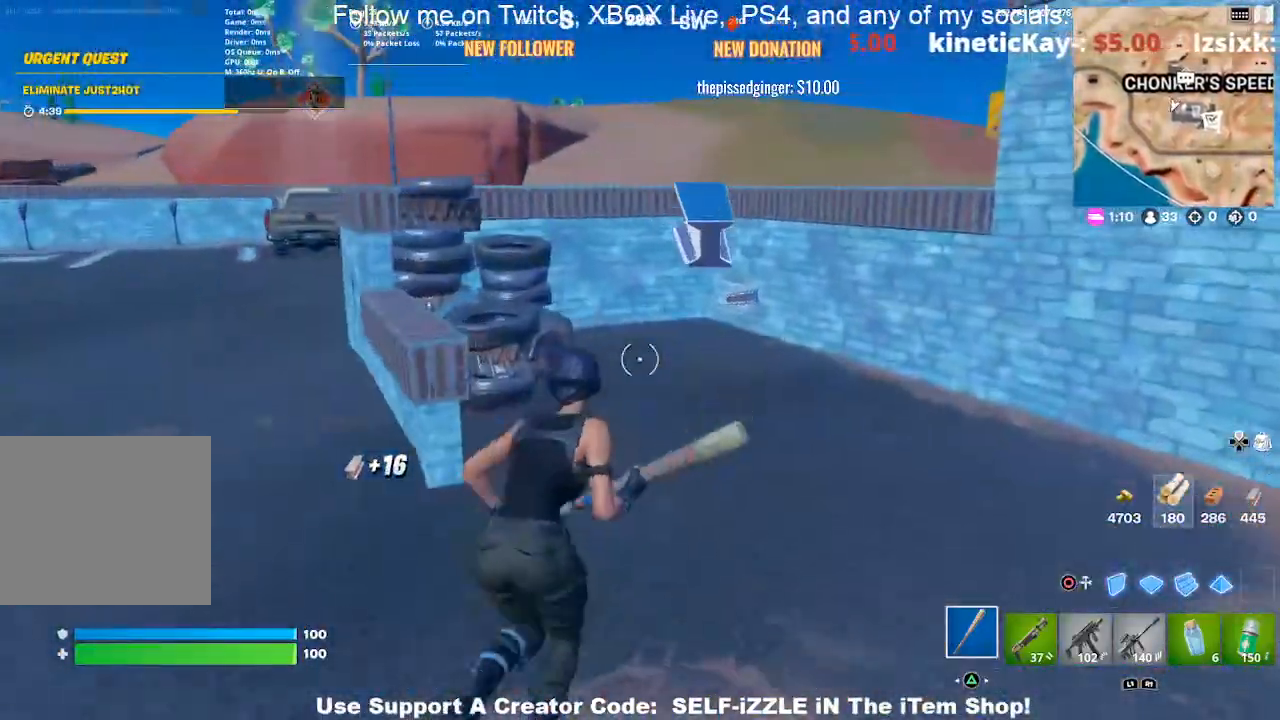
{"buttons": [], "left_stick": "up-right", "right_stick": "center", "events": []}
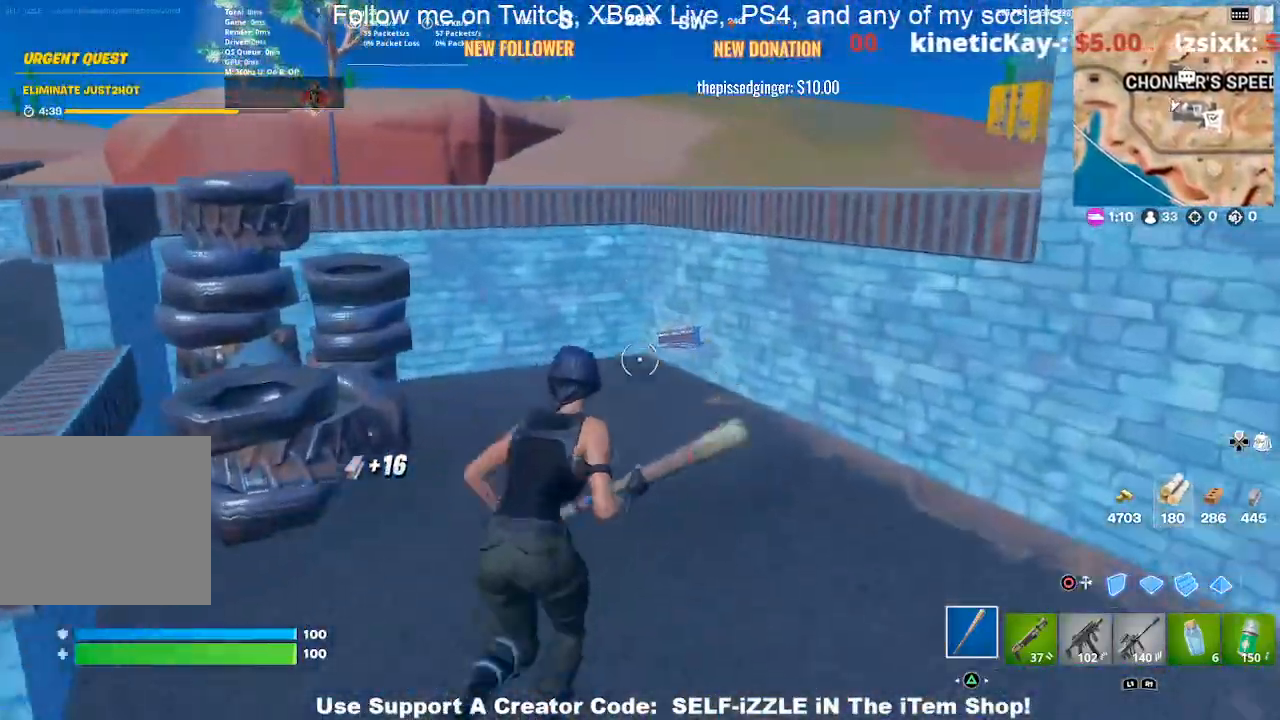
{"buttons": ["SQUARE"], "left_stick": "up", "right_stick": "center", "events": [[167, "left_stick", "up"], [500, "SQUARE", "down"]]}
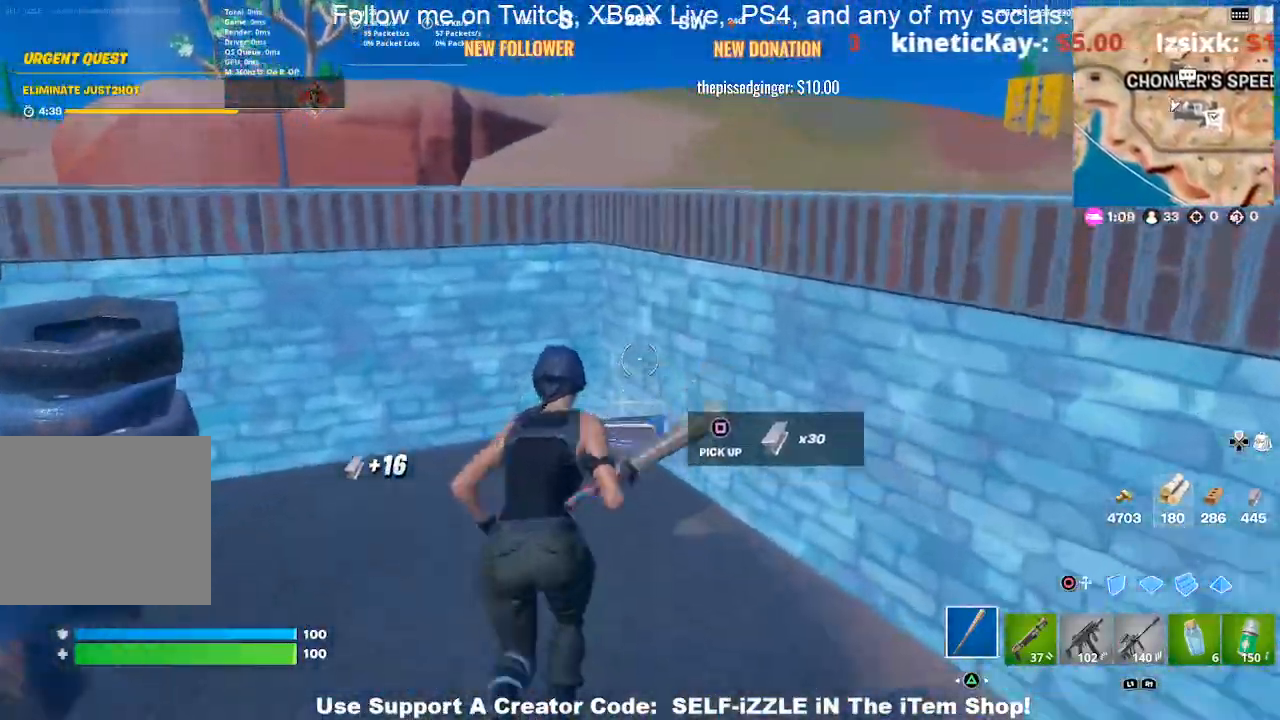
{"buttons": ["TRIANGLE"], "left_stick": "up-right", "right_stick": "center", "events": [[100, "SQUARE", "up"], [233, "CROSS", "down"], [300, "left_stick", "up-right"], [367, "CROSS", "up"], [433, "TRIANGLE", "down"]]}
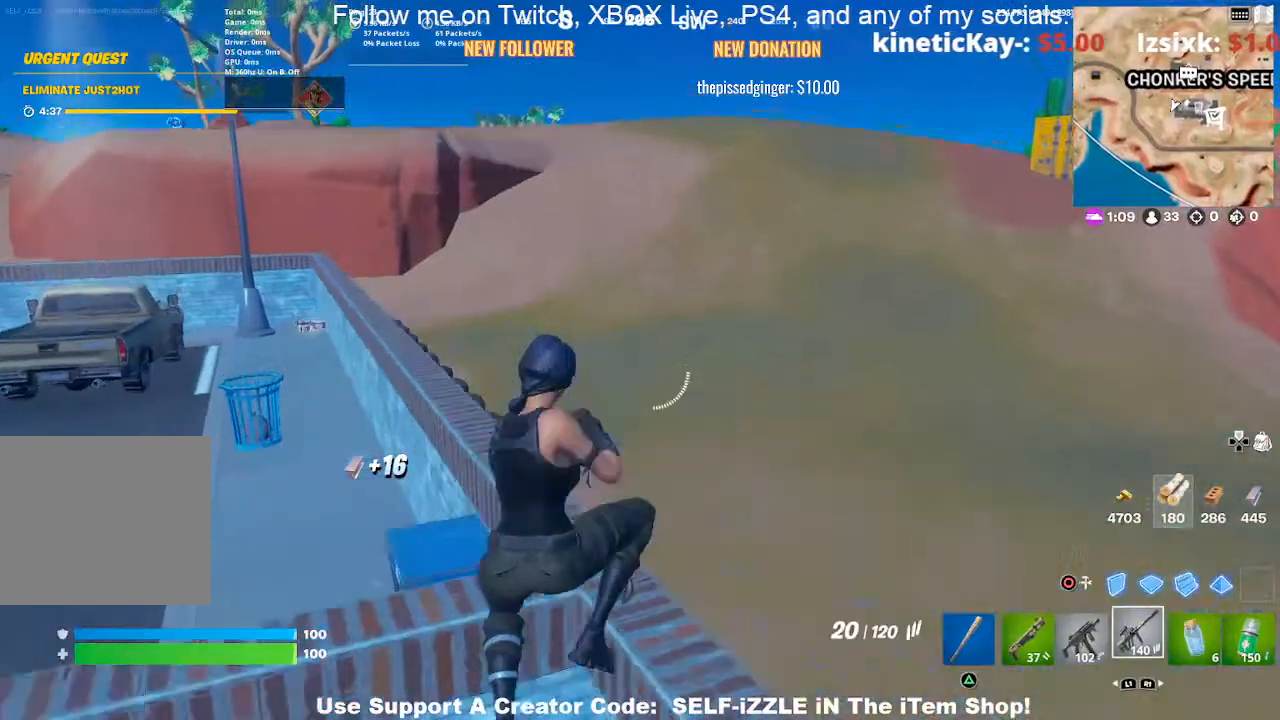
{"buttons": [], "left_stick": "up-right", "right_stick": "center", "events": [[33, "TRIANGLE", "up"]]}
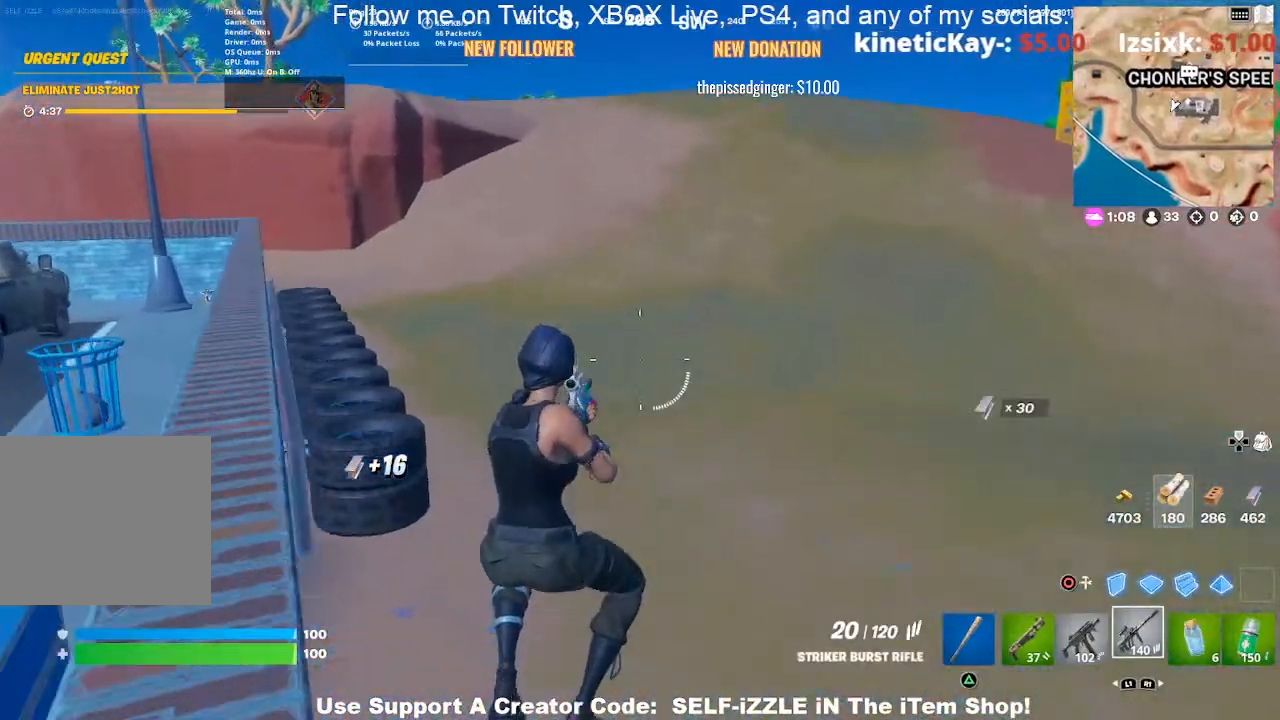
{"buttons": [], "left_stick": "up", "right_stick": "center", "events": [[100, "left_stick", "up"]]}
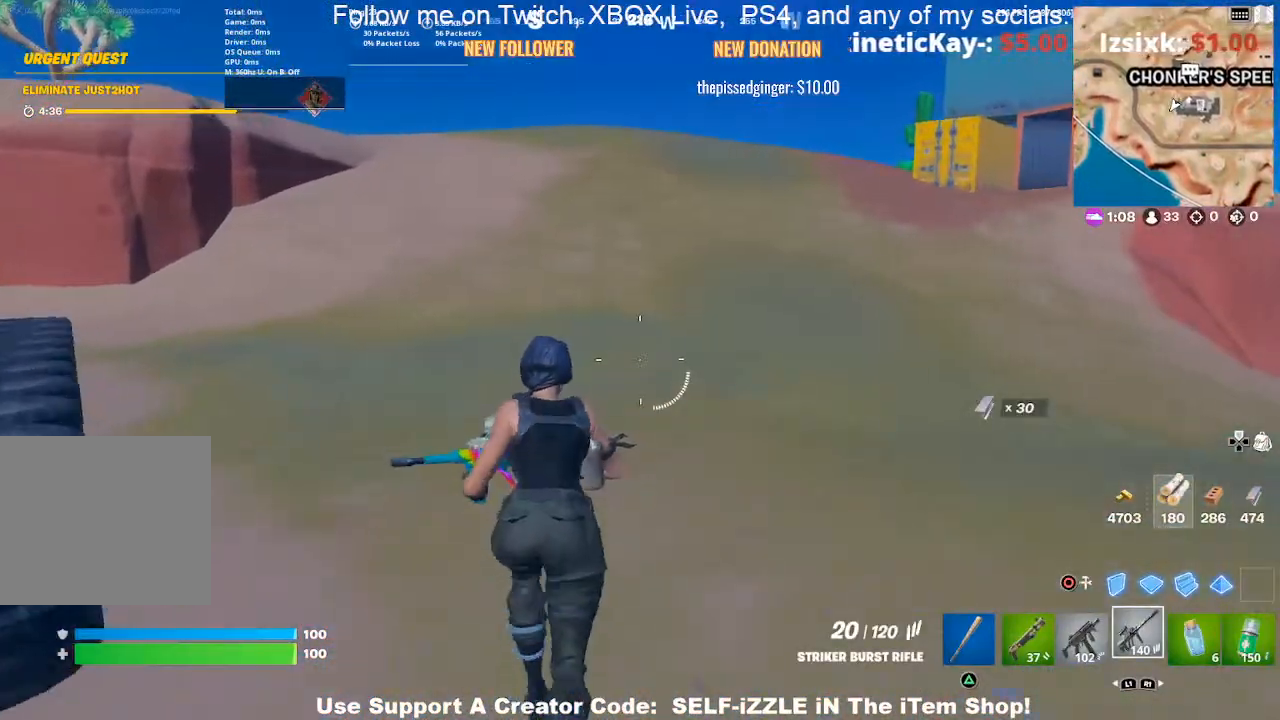
{"buttons": [], "left_stick": "up", "right_stick": "center", "events": [[267, "DPAD_RIGHT", "down"], [367, "DPAD_RIGHT", "up"]]}